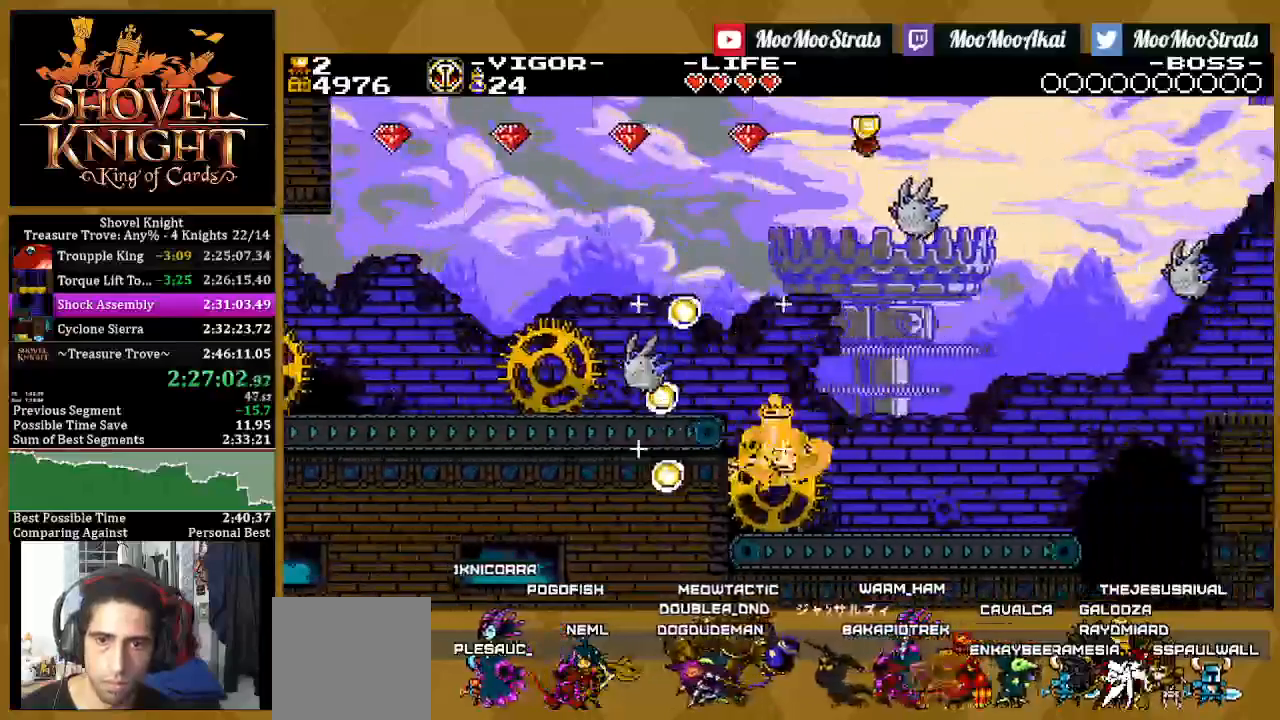
Gameplay with a controller (PlayStation layout); each line is a JSON object with the inputs held at the frame after it. "events" lists button and stick changes between this image and that frame as [ms after this image, input, new state], when the widget could be followed in between.
{"buttons": ["CROSS", "SQUARE", "DPAD_RIGHT"], "left_stick": "center", "right_stick": "center", "events": [[67, "DPAD_RIGHT", "down"], [150, "SQUARE", "down"], [467, "CROSS", "down"]]}
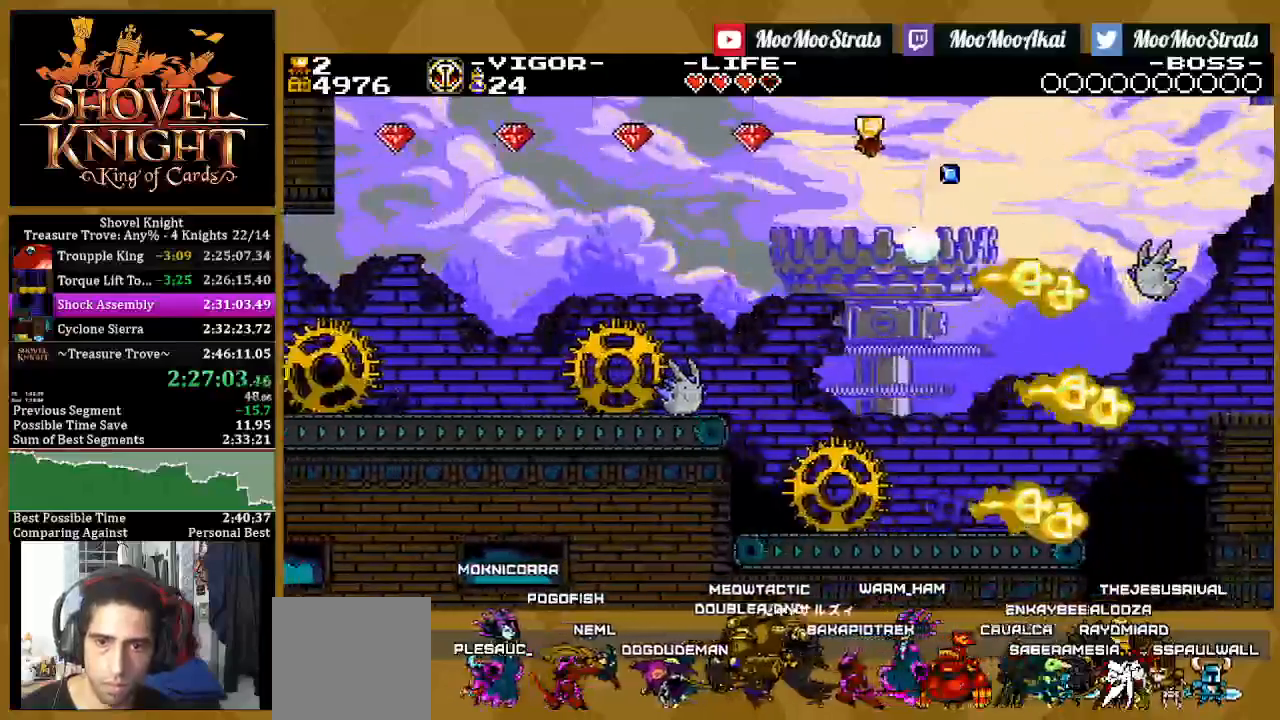
{"buttons": ["SQUARE", "DPAD_RIGHT"], "left_stick": "center", "right_stick": "center", "events": [[200, "CROSS", "up"]]}
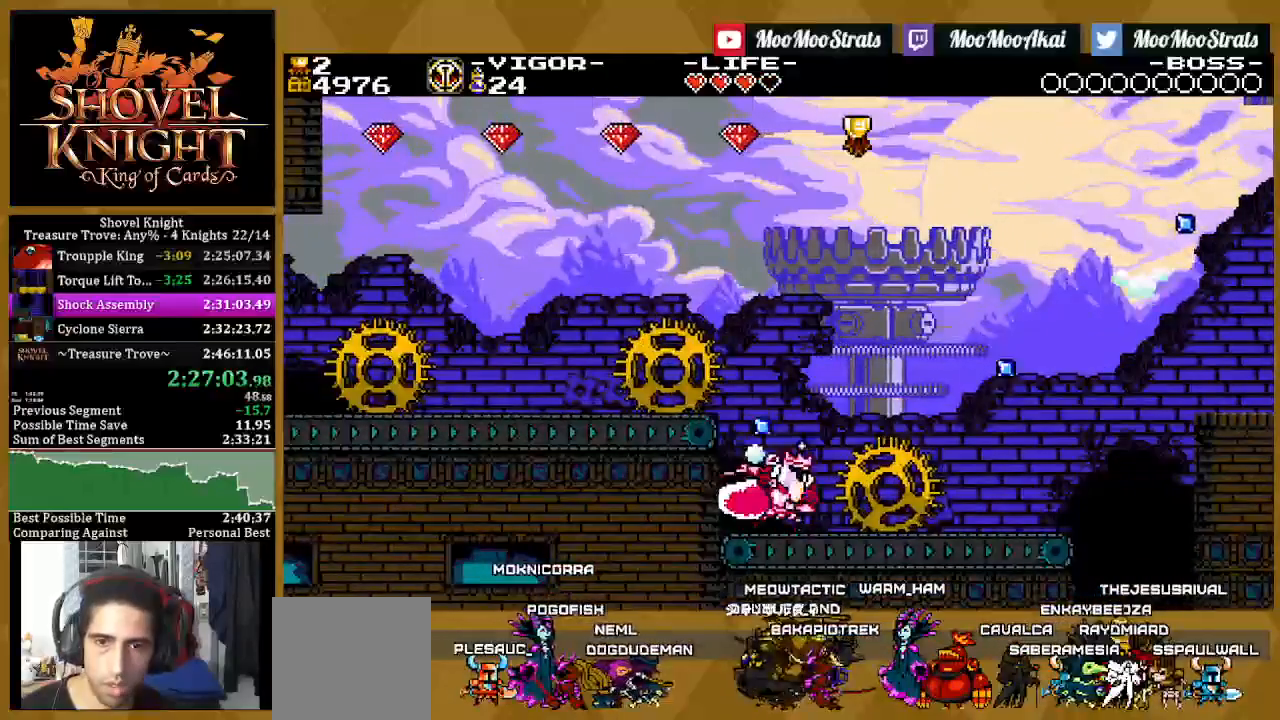
{"buttons": ["CROSS", "SQUARE", "DPAD_RIGHT"], "left_stick": "center", "right_stick": "center", "events": [[167, "CROSS", "down"]]}
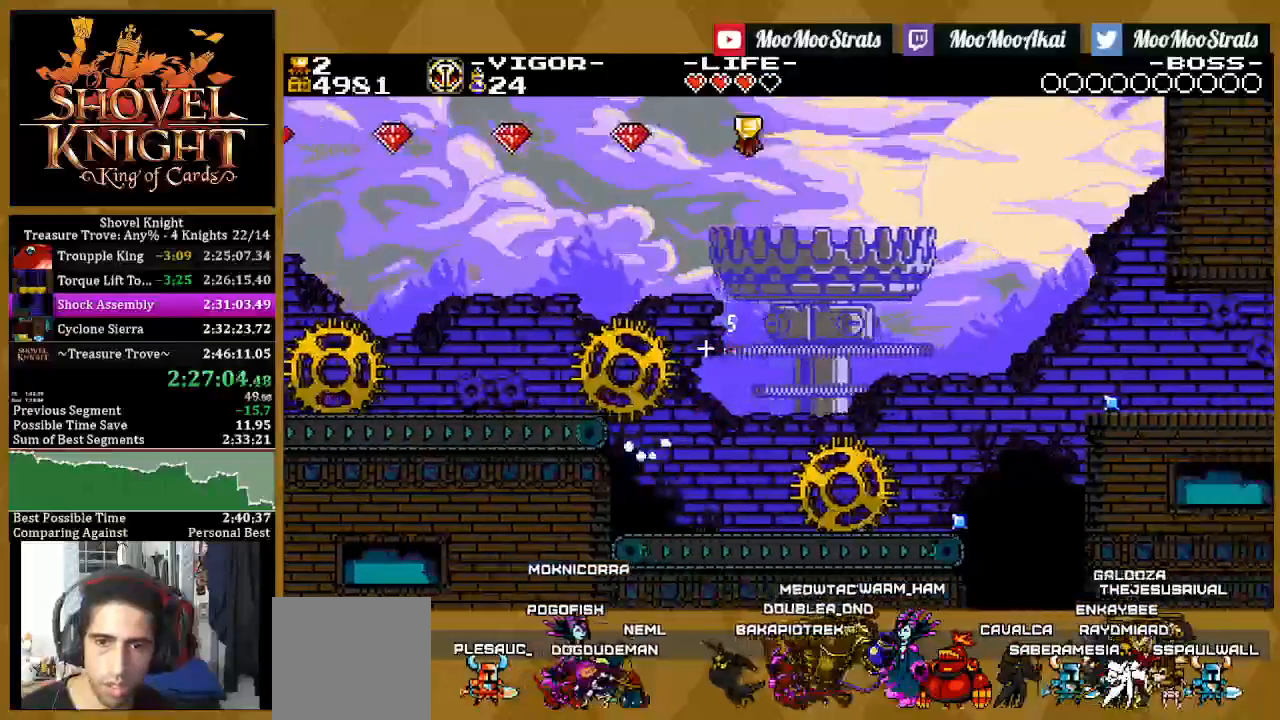
{"buttons": ["SQUARE", "DPAD_RIGHT"], "left_stick": "center", "right_stick": "center", "events": [[17, "CROSS", "up"]]}
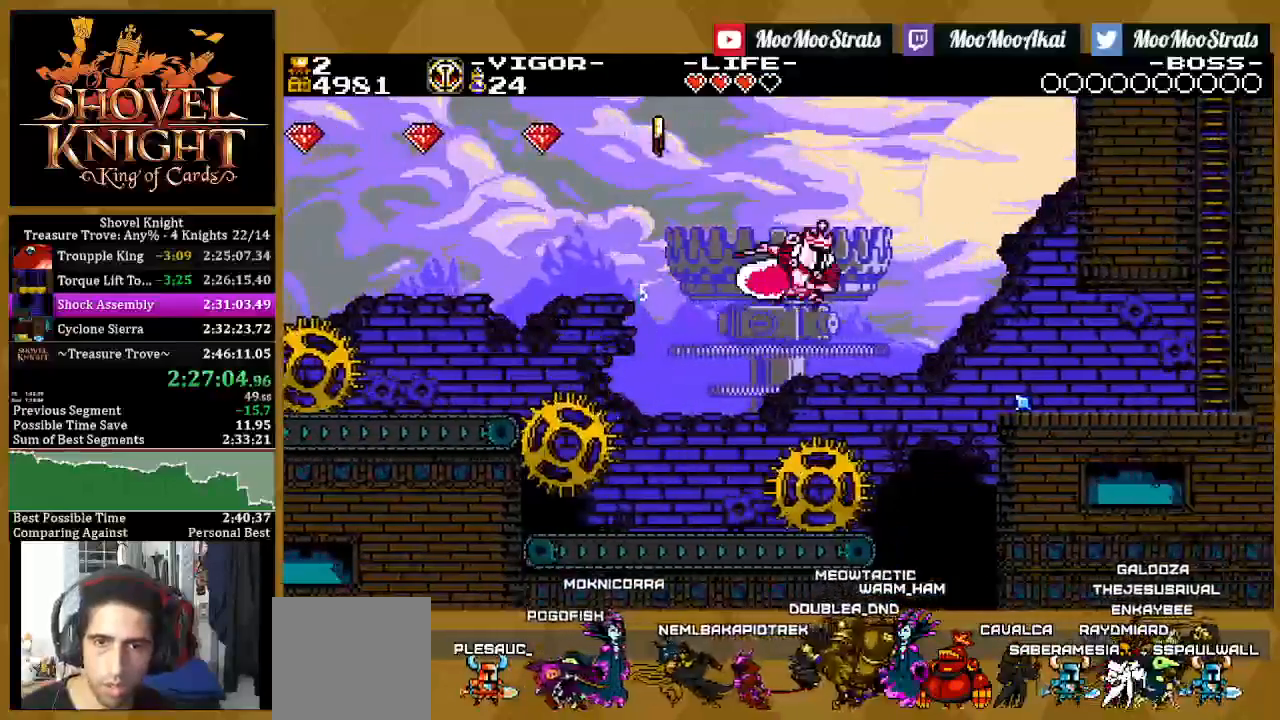
{"buttons": ["SQUARE", "DPAD_RIGHT"], "left_stick": "center", "right_stick": "center", "events": []}
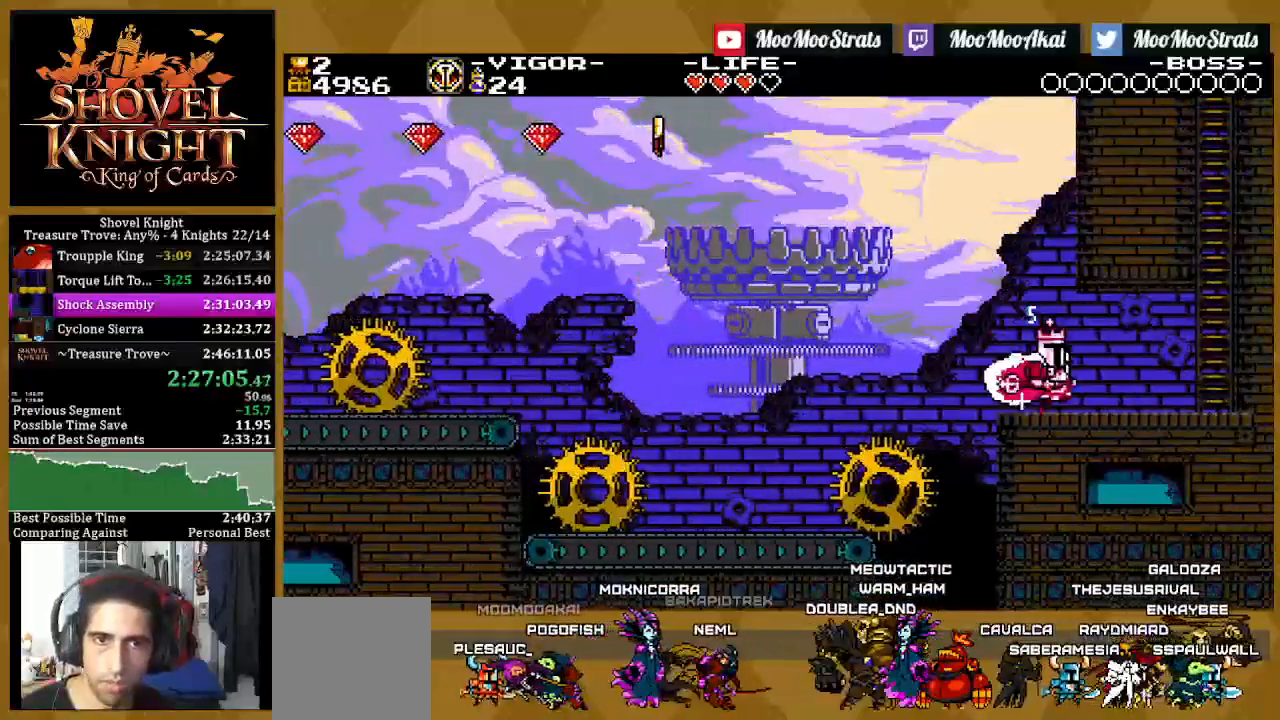
{"buttons": ["SQUARE", "DPAD_RIGHT"], "left_stick": "center", "right_stick": "center", "events": []}
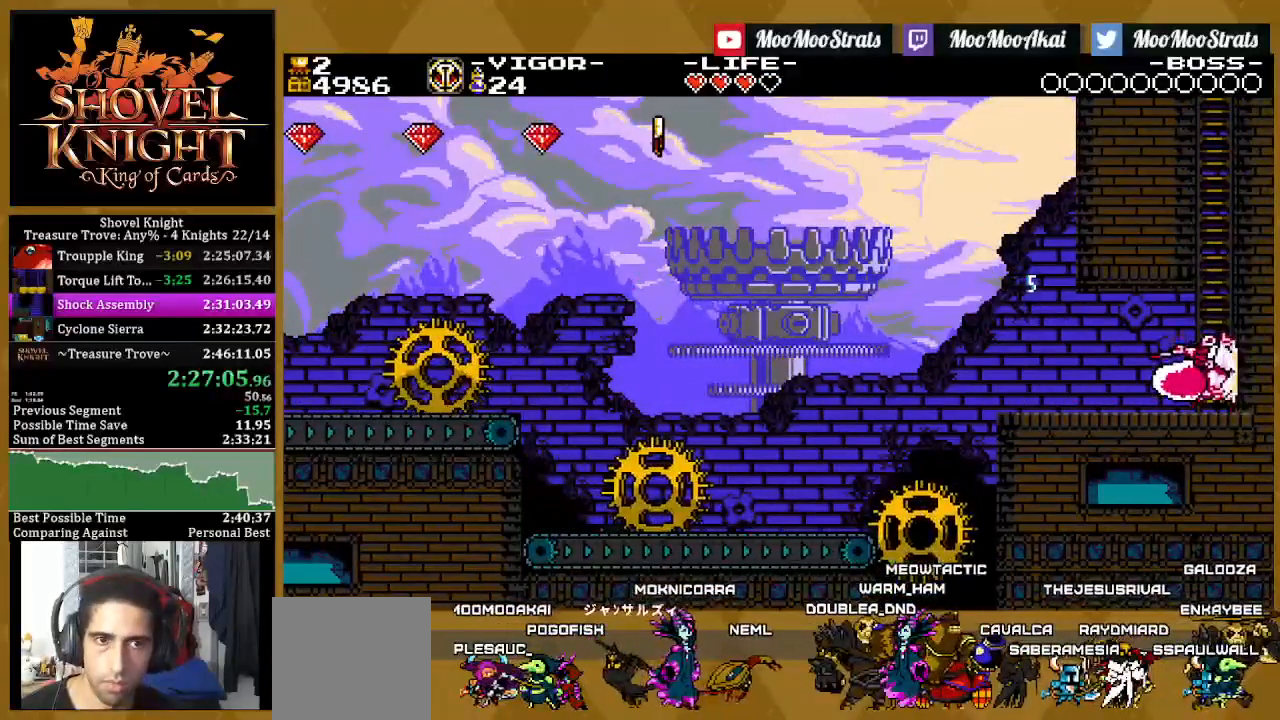
{"buttons": ["DPAD_UP"], "left_stick": "center", "right_stick": "center", "events": [[17, "SQUARE", "up"], [267, "DPAD_UP", "down"], [300, "DPAD_LEFT", "down"], [300, "DPAD_RIGHT", "up"], [417, "DPAD_LEFT", "up"]]}
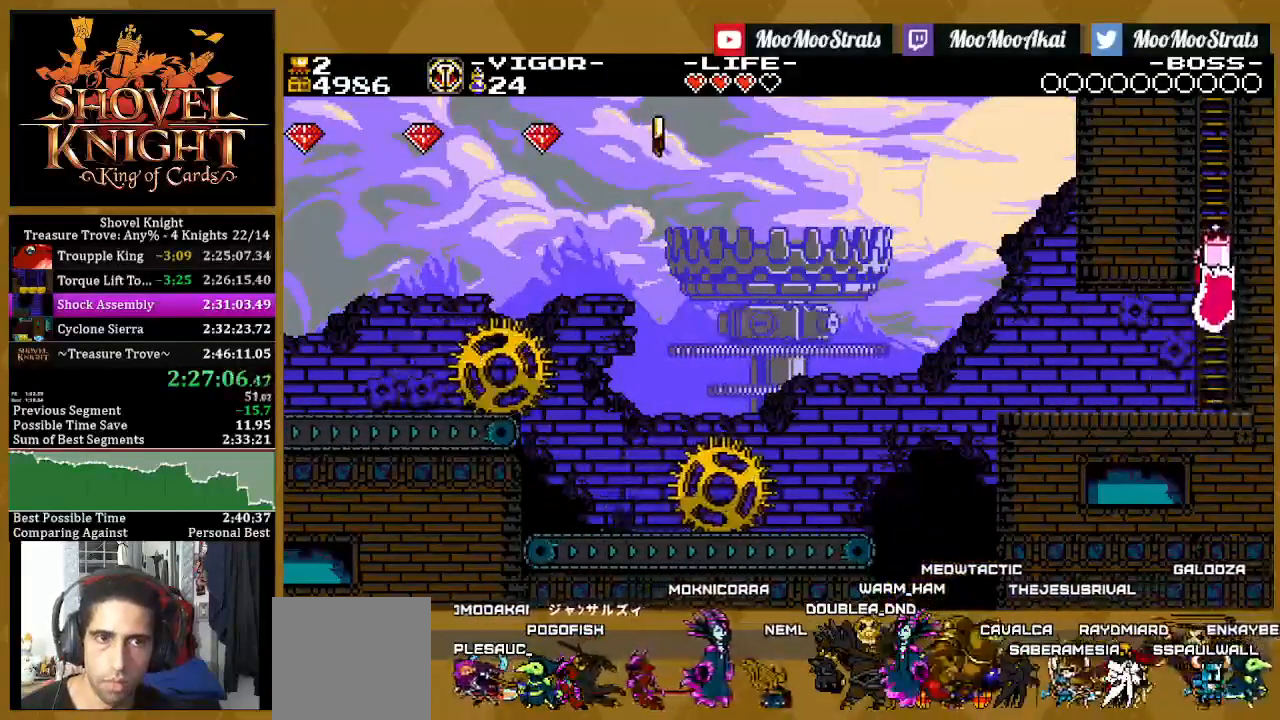
{"buttons": ["DPAD_UP", "DPAD_LEFT"], "left_stick": "center", "right_stick": "center", "events": [[83, "DPAD_LEFT", "down"]]}
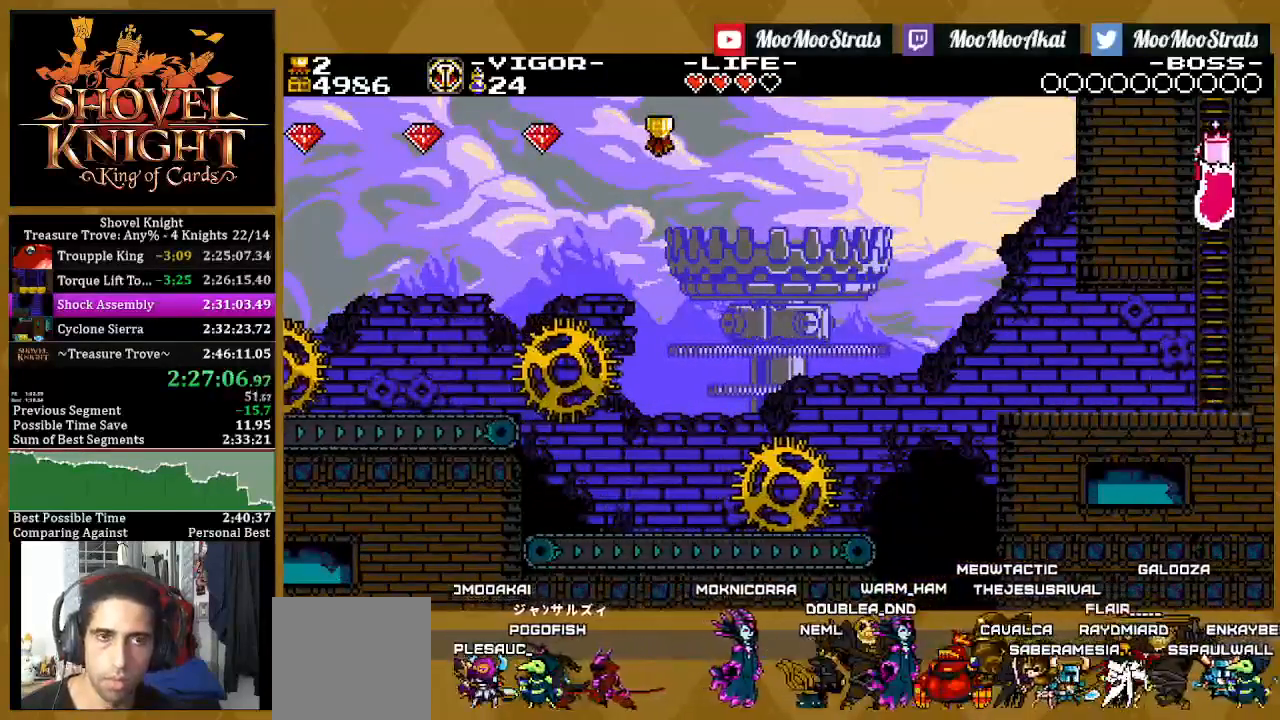
{"buttons": ["SQUARE", "DPAD_UP", "DPAD_LEFT"], "left_stick": "center", "right_stick": "center", "events": [[383, "SQUARE", "down"]]}
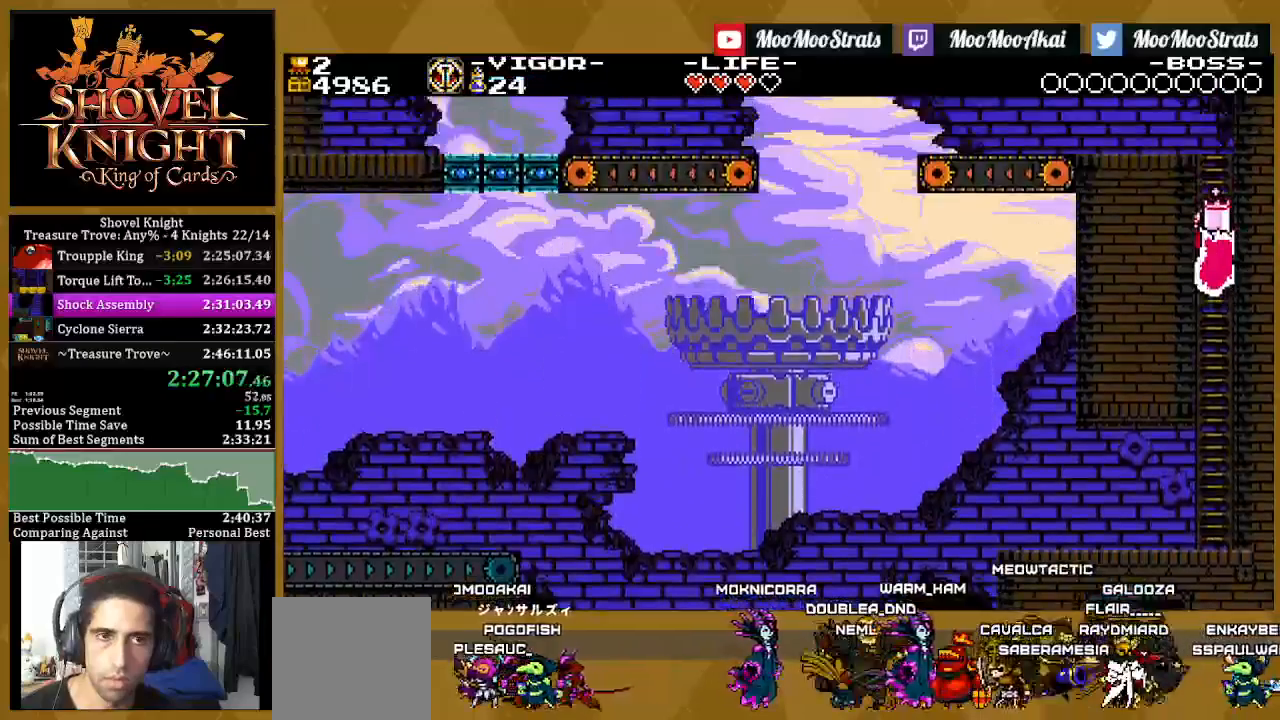
{"buttons": ["SQUARE", "DPAD_UP", "DPAD_LEFT"], "left_stick": "center", "right_stick": "center", "events": []}
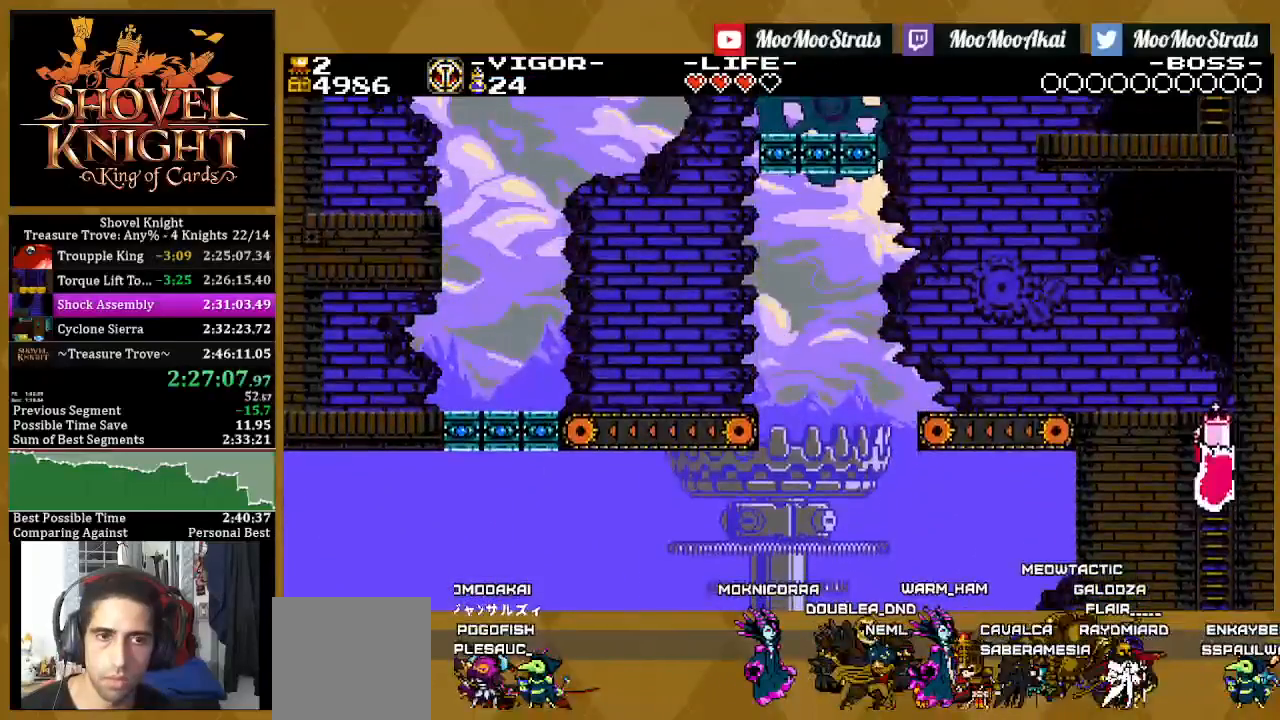
{"buttons": ["SQUARE", "DPAD_UP", "DPAD_LEFT"], "left_stick": "center", "right_stick": "center", "events": []}
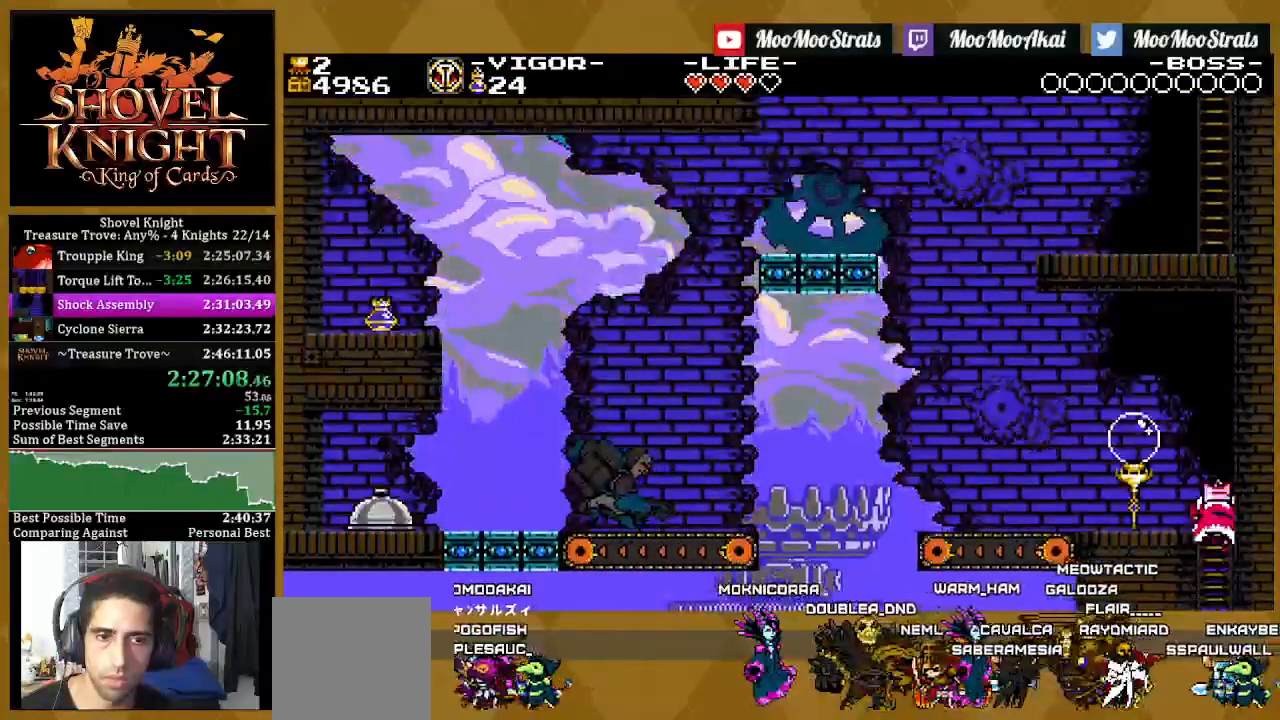
{"buttons": ["SQUARE", "DPAD_LEFT"], "left_stick": "center", "right_stick": "center", "events": [[317, "DPAD_UP", "up"]]}
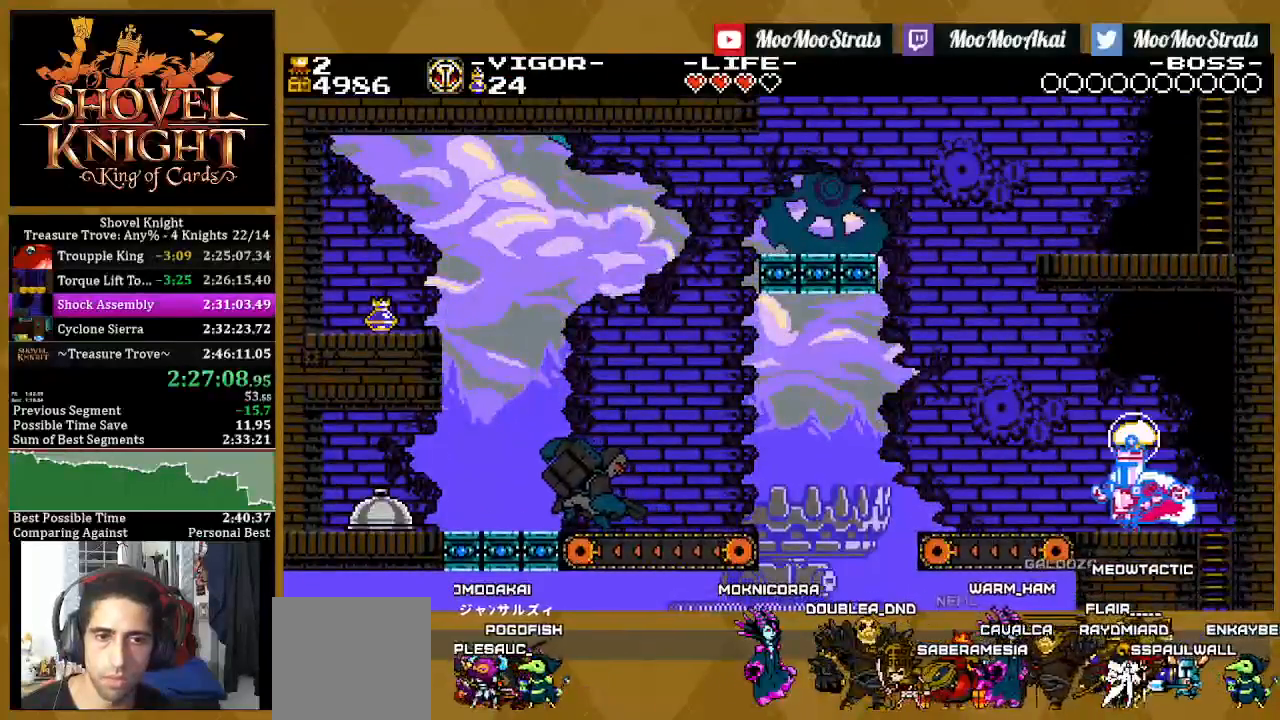
{"buttons": ["SQUARE", "DPAD_UP"], "left_stick": "center", "right_stick": "center", "events": [[133, "CROSS", "down"], [400, "DPAD_UP", "down"], [483, "CROSS", "up"], [483, "DPAD_LEFT", "up"]]}
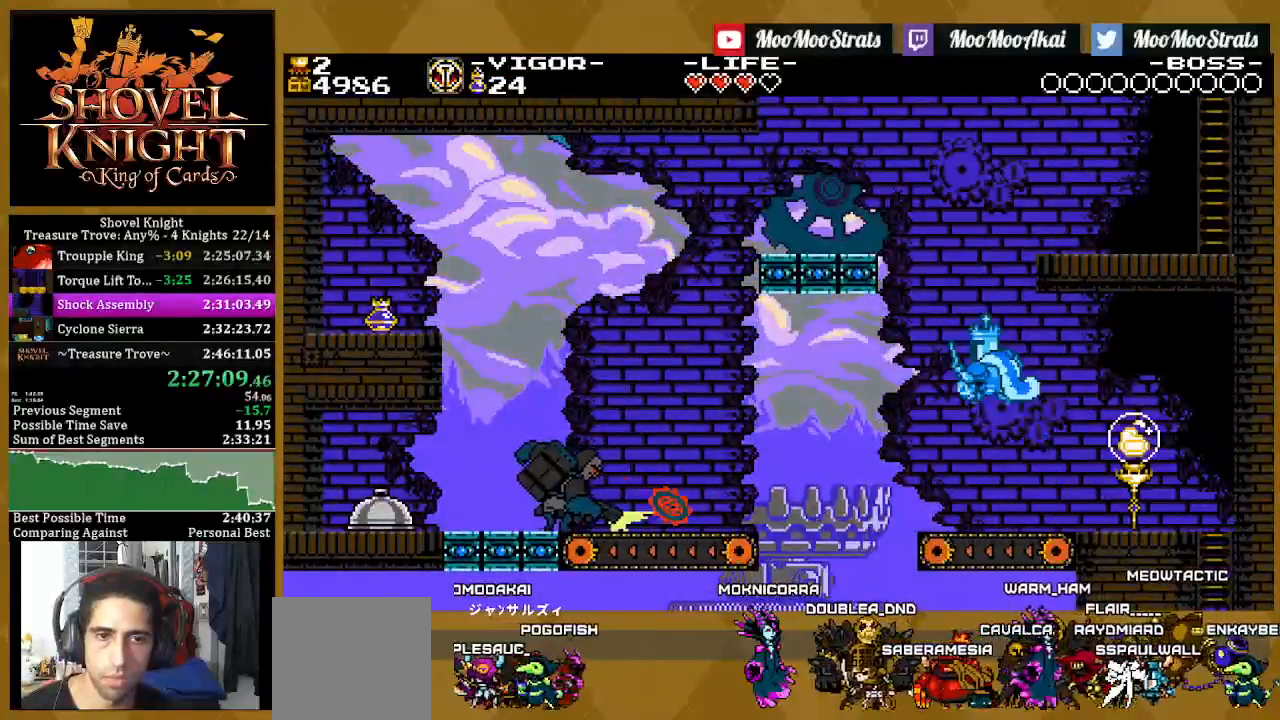
{"buttons": ["DPAD_RIGHT"], "left_stick": "center", "right_stick": "center"}
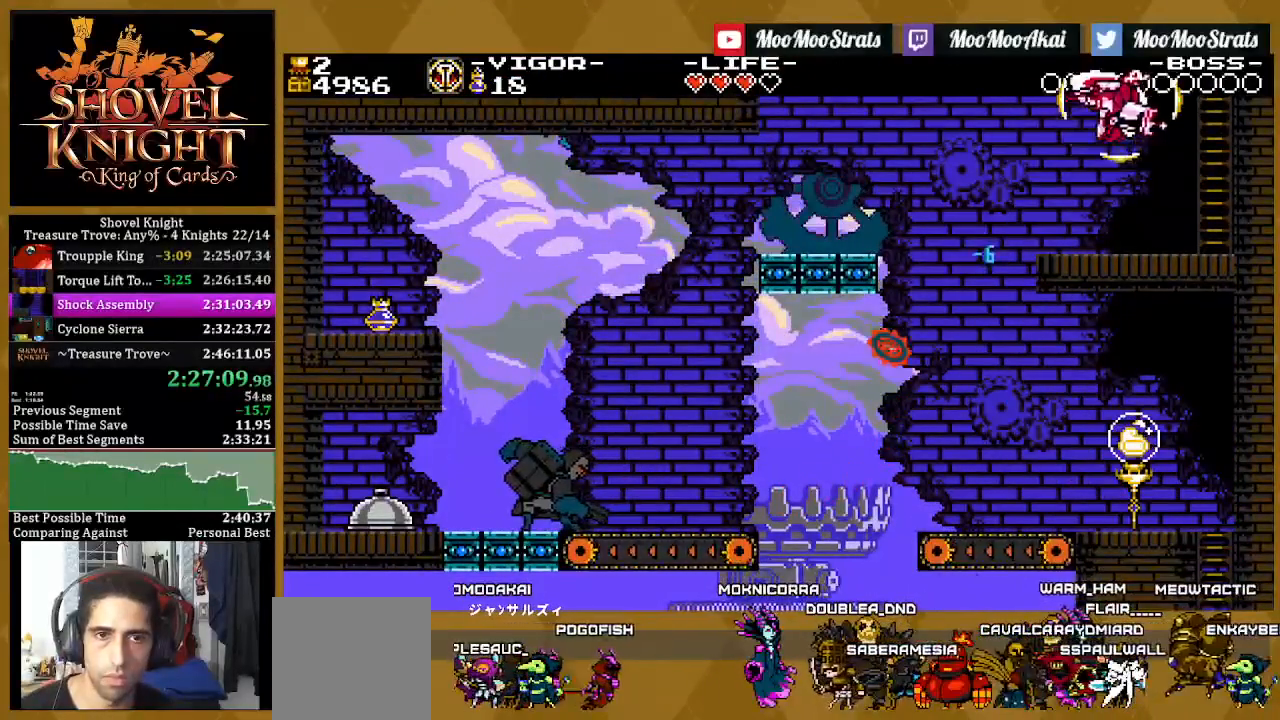
{"buttons": ["DPAD_RIGHT"], "left_stick": "center", "right_stick": "center", "events": []}
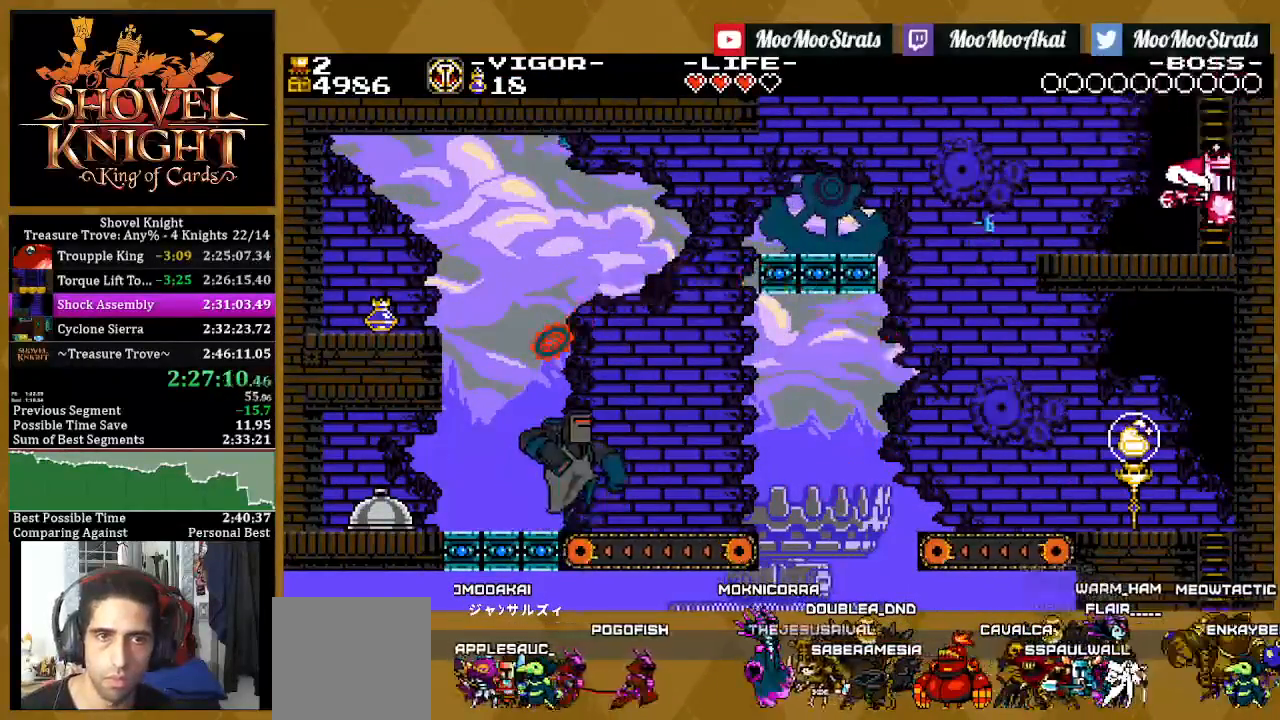
{"buttons": ["DPAD_UP"], "left_stick": "center", "right_stick": "center", "events": [[33, "CROSS", "down"], [283, "DPAD_RIGHT", "up"], [300, "DPAD_UP", "down"], [417, "CROSS", "up"]]}
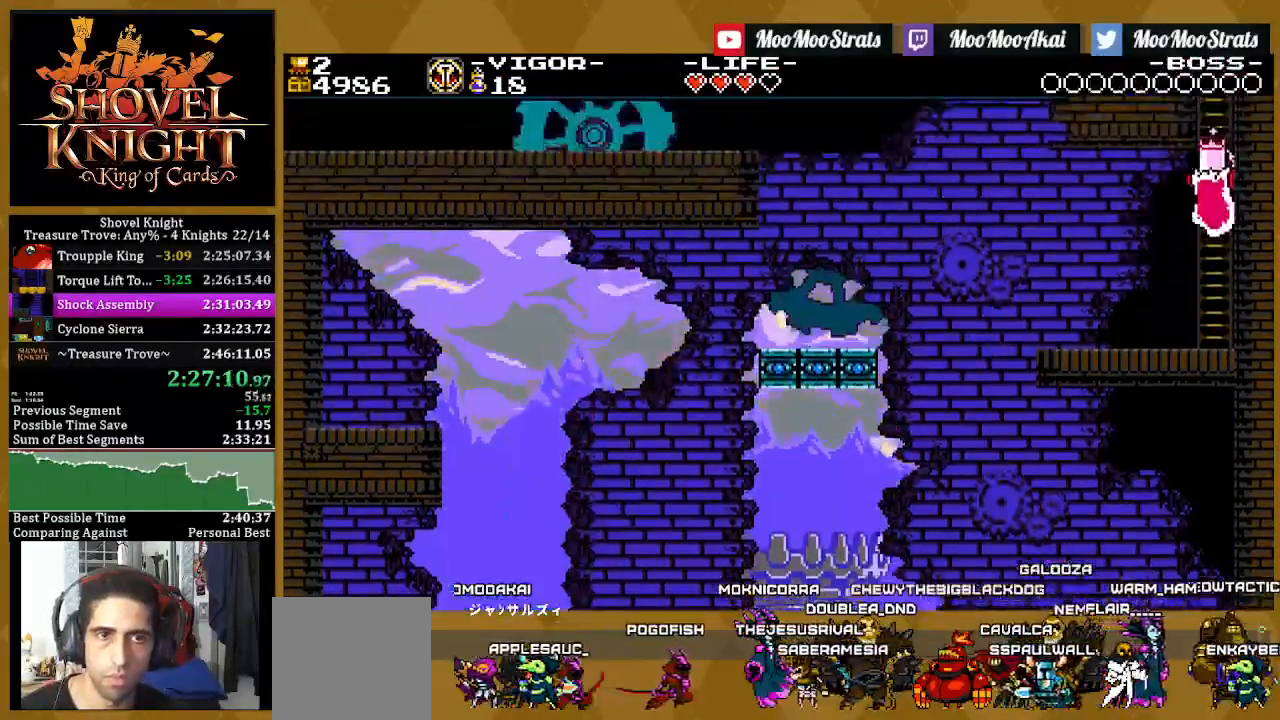
{"buttons": ["DPAD_UP", "DPAD_LEFT"], "left_stick": "center", "right_stick": "center", "events": [[50, "DPAD_LEFT", "down"]]}
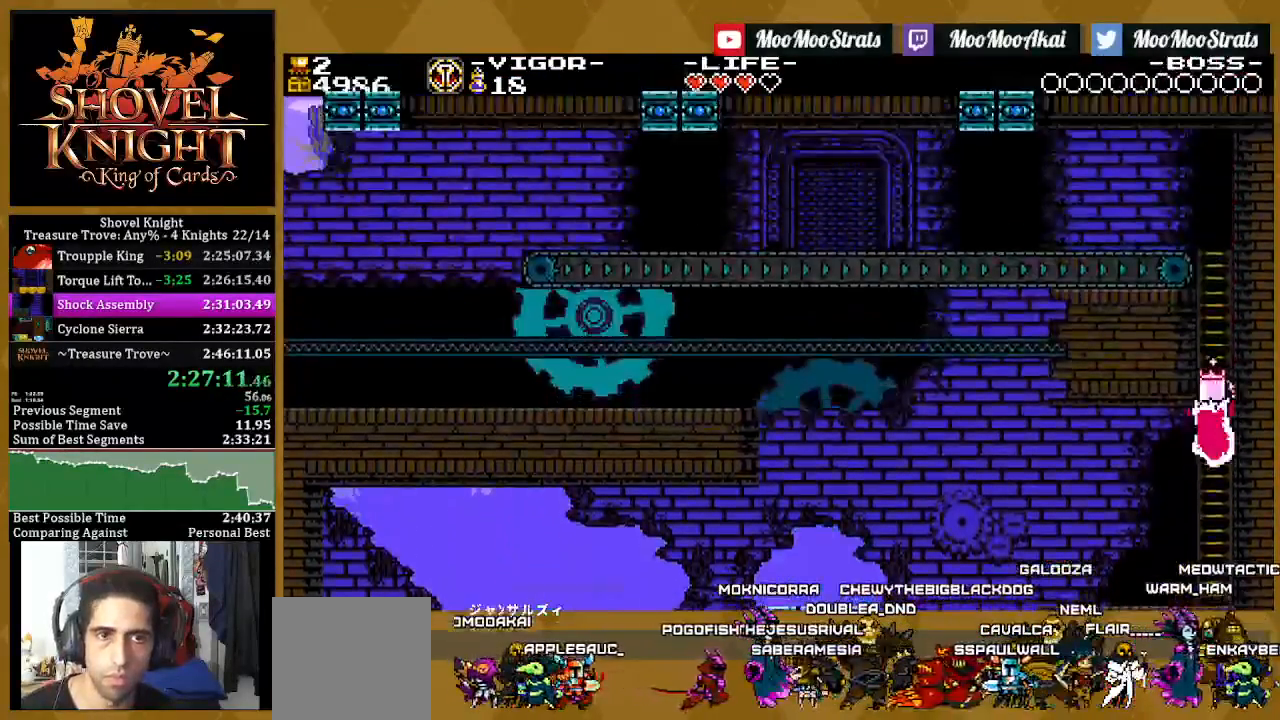
{"buttons": ["DPAD_UP", "DPAD_LEFT"], "left_stick": "center", "right_stick": "center", "events": []}
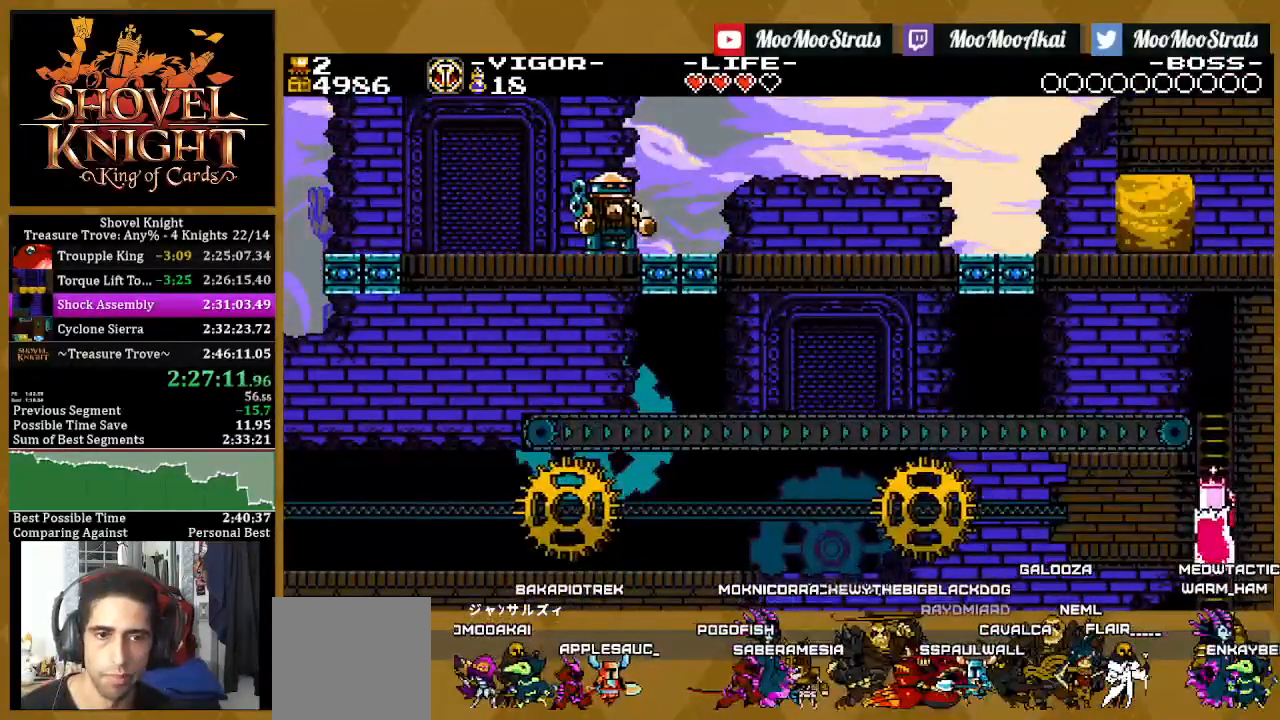
{"buttons": ["DPAD_UP", "DPAD_LEFT"], "left_stick": "center", "right_stick": "center", "events": []}
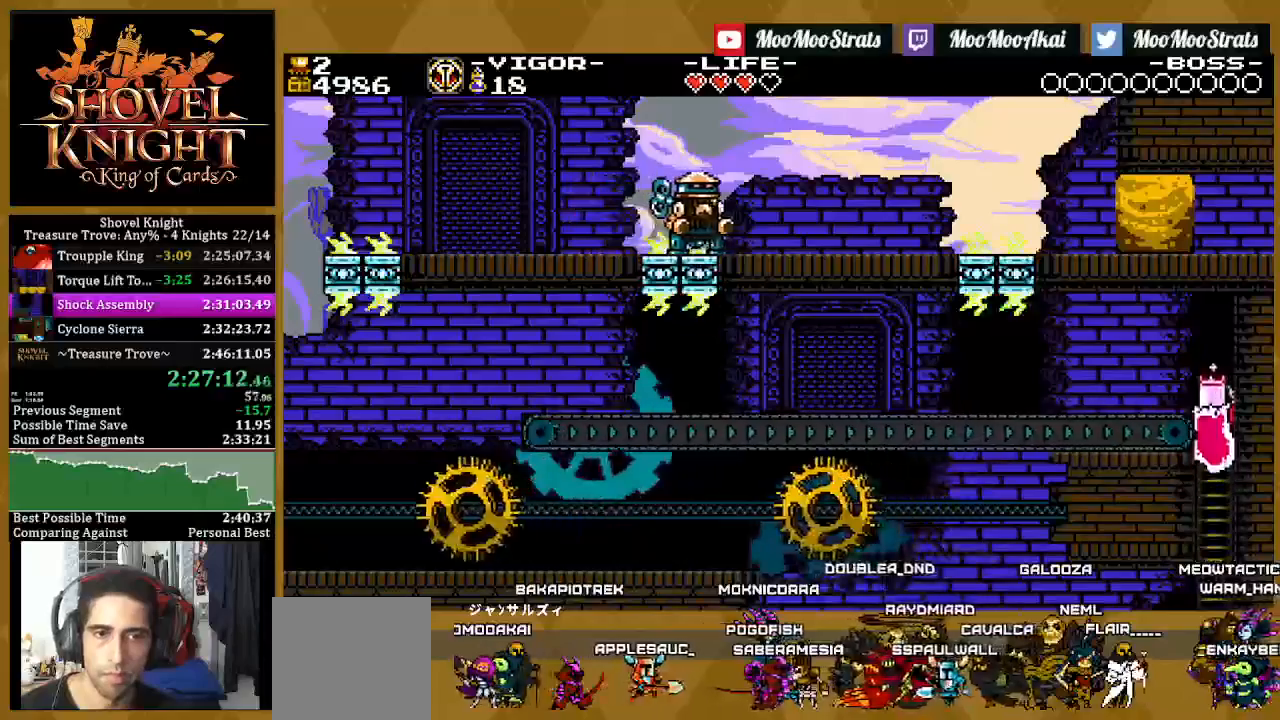
{"buttons": ["SQUARE", "DPAD_LEFT"], "left_stick": "center", "right_stick": "center", "events": [[167, "CROSS", "down"], [250, "SQUARE", "down"], [317, "DPAD_UP", "up"], [383, "CROSS", "up"]]}
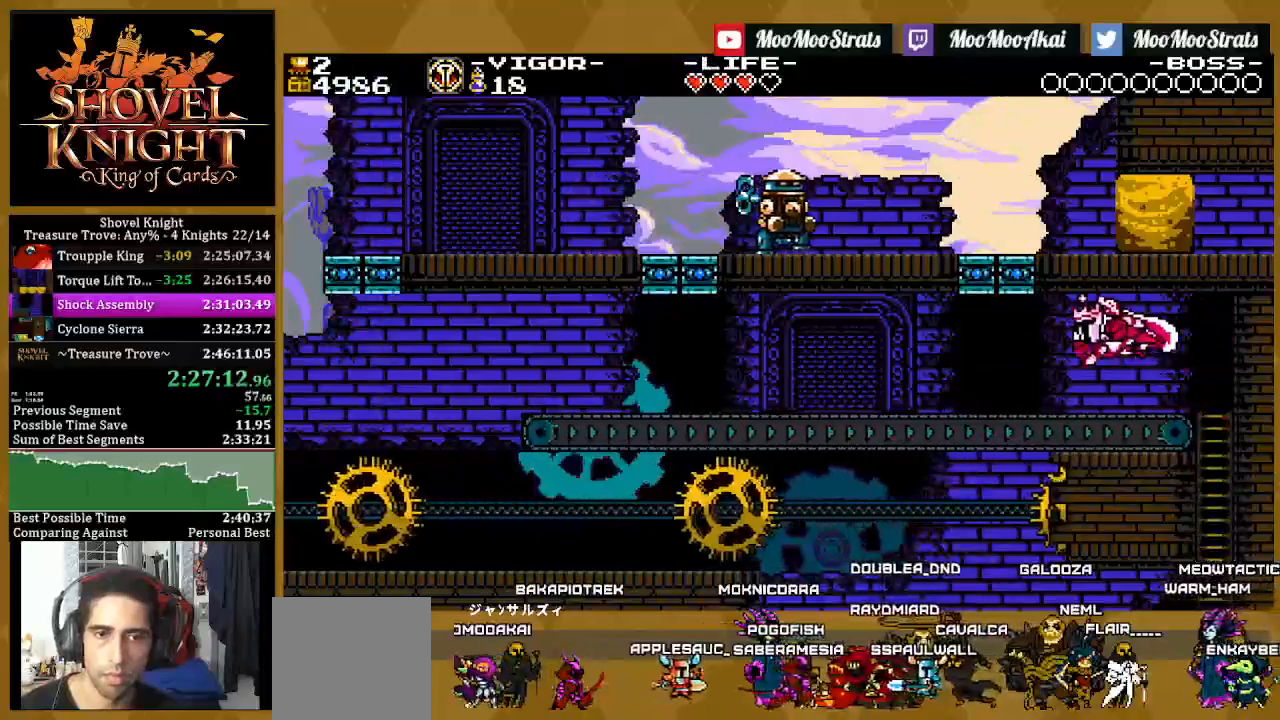
{"buttons": ["SQUARE", "DPAD_LEFT"], "left_stick": "center", "right_stick": "center", "events": [[200, "CROSS", "down"], [350, "CROSS", "up"]]}
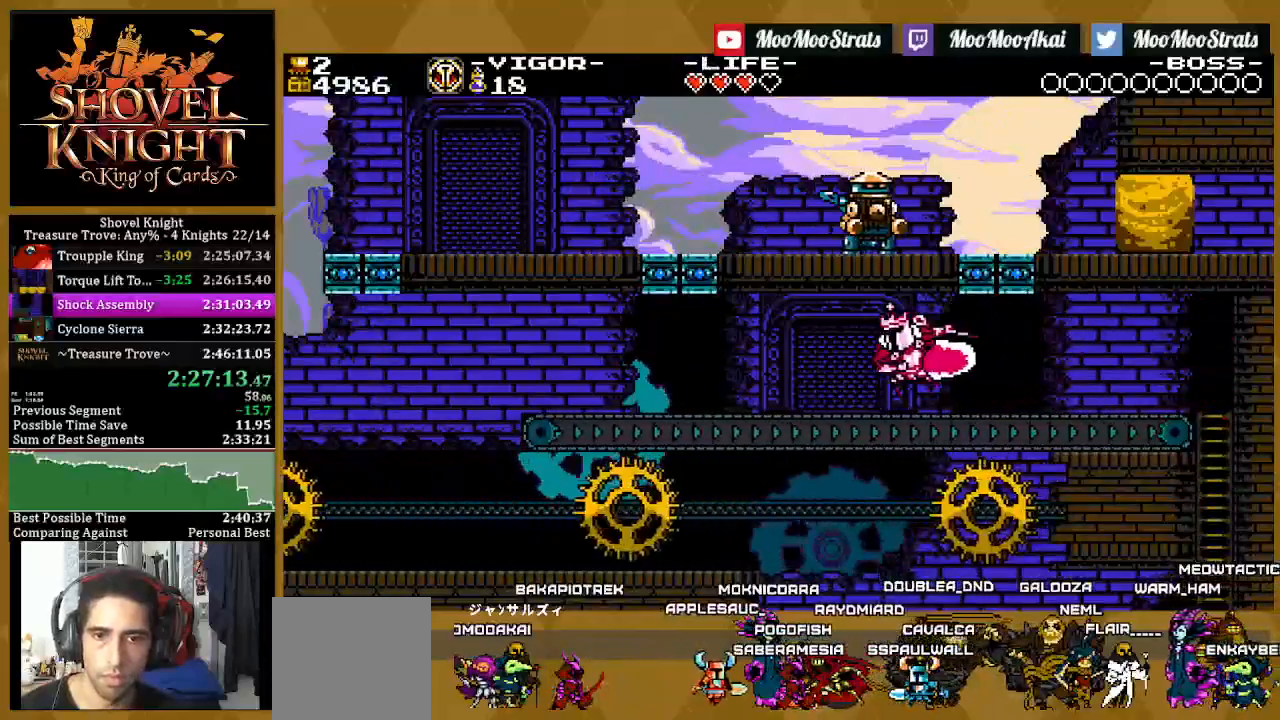
{"buttons": ["SQUARE", "DPAD_LEFT"], "left_stick": "center", "right_stick": "center", "events": [[300, "CROSS", "down"], [450, "CROSS", "up"]]}
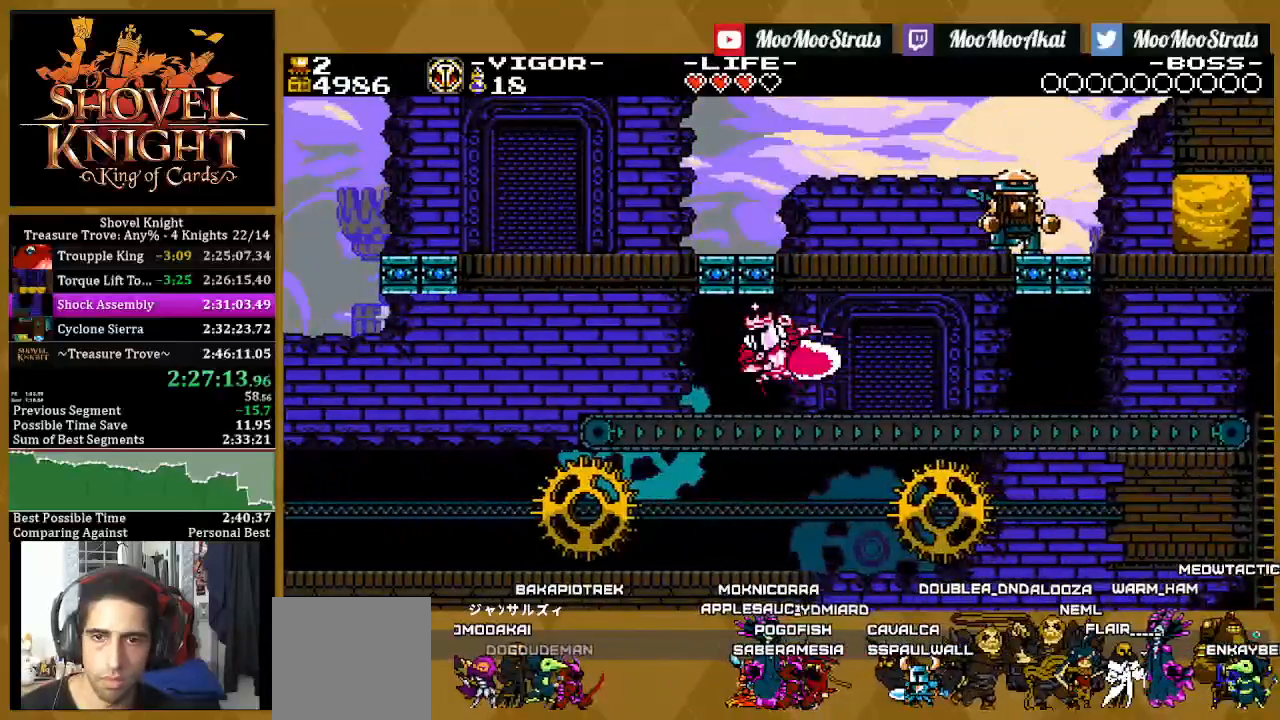
{"buttons": ["CROSS", "SQUARE", "DPAD_LEFT"], "left_stick": "center", "right_stick": "center", "events": [[17, "SQUARE", "up"], [33, "SQUARE", "down"], [300, "CROSS", "down"]]}
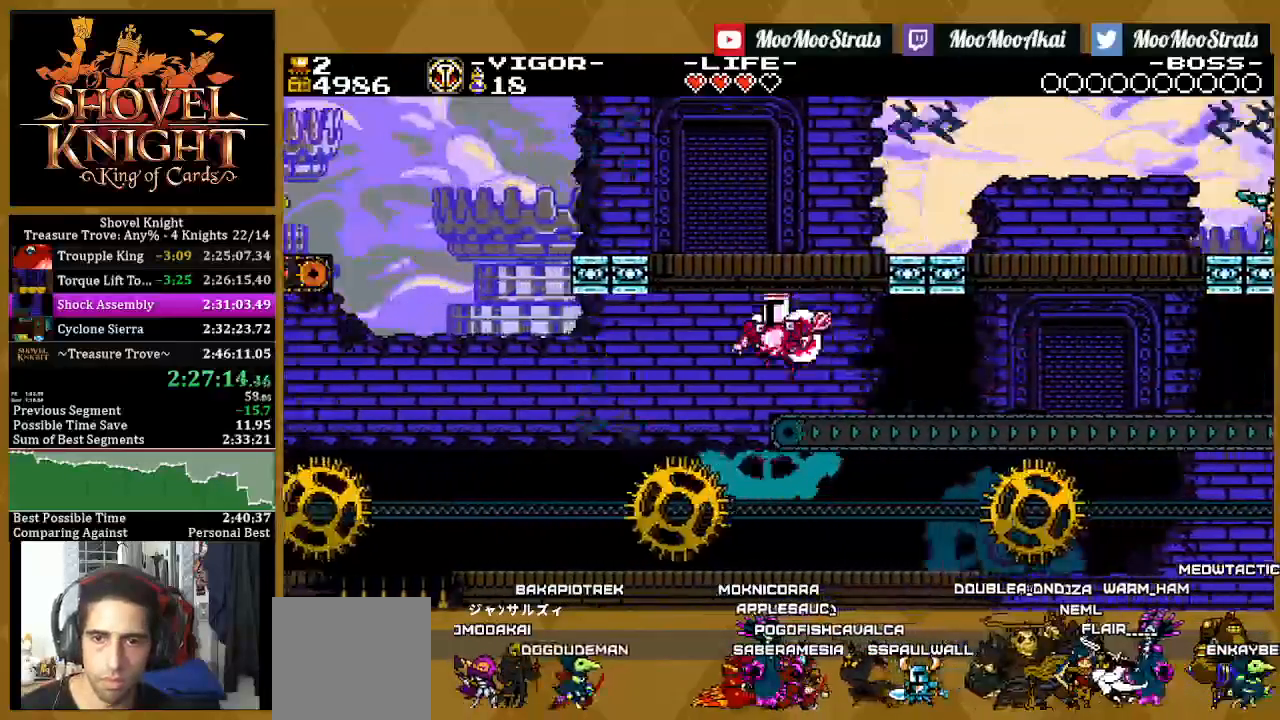
{"buttons": ["CROSS", "SQUARE", "DPAD_LEFT"], "left_stick": "center", "right_stick": "center", "events": [[250, "DPAD_LEFT", "up"], [317, "DPAD_LEFT", "down"]]}
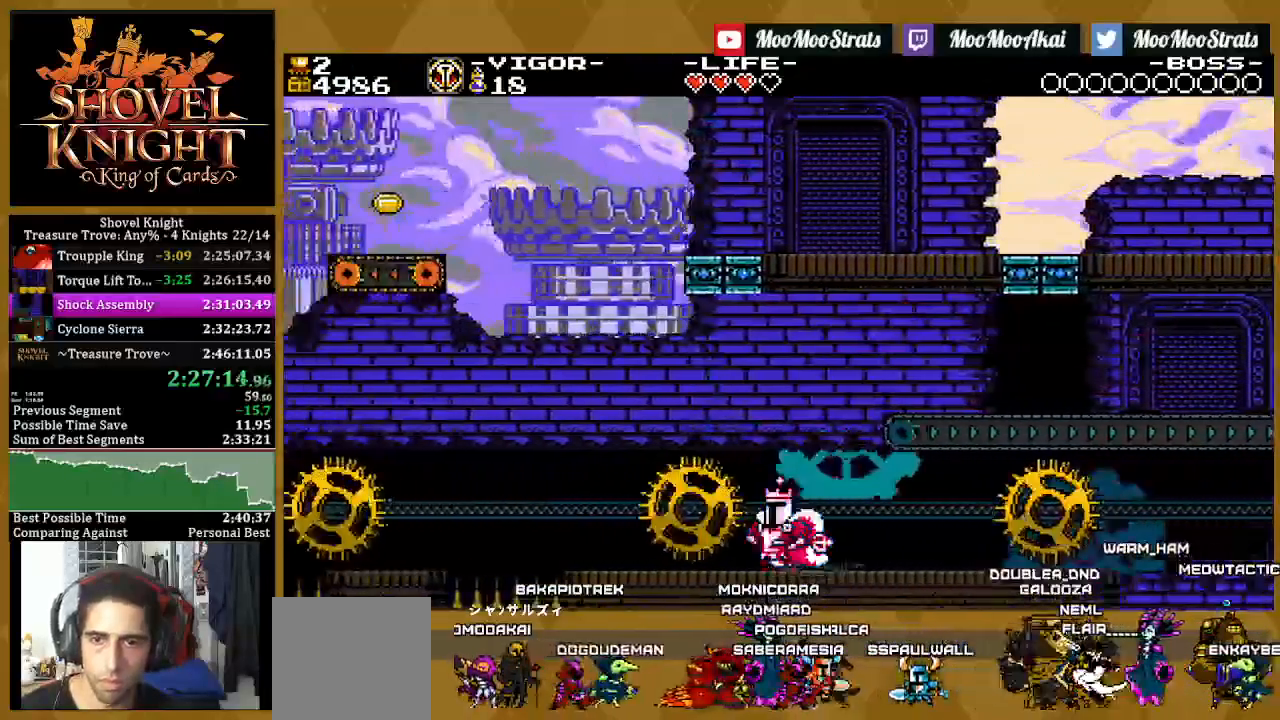
{"buttons": ["CROSS", "SQUARE", "DPAD_UP", "DPAD_LEFT"], "left_stick": "center", "right_stick": "center", "events": [[450, "DPAD_UP", "down"]]}
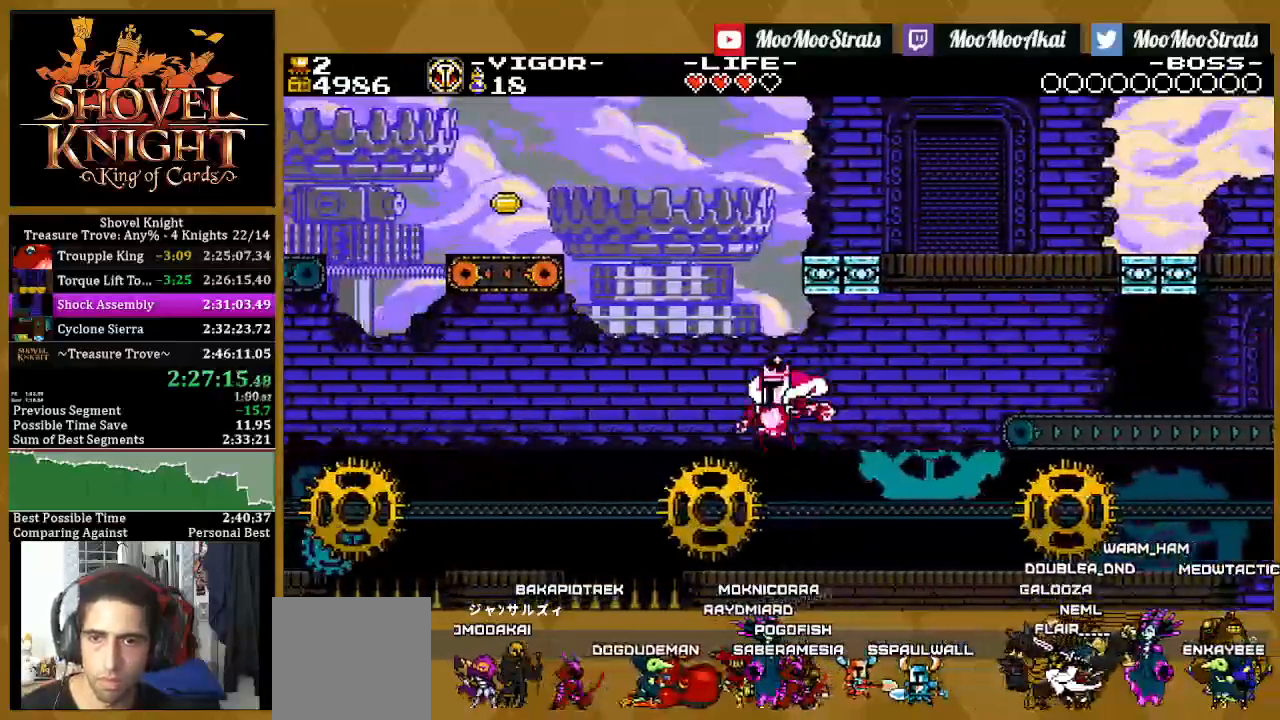
{"buttons": ["SQUARE", "R1", "DPAD_LEFT"], "left_stick": "center", "right_stick": "center", "events": [[300, "DPAD_RIGHT", "down"], [300, "DPAD_UP", "up"], [417, "DPAD_RIGHT", "up"], [500, "CROSS", "up"], [500, "R1", "down"]]}
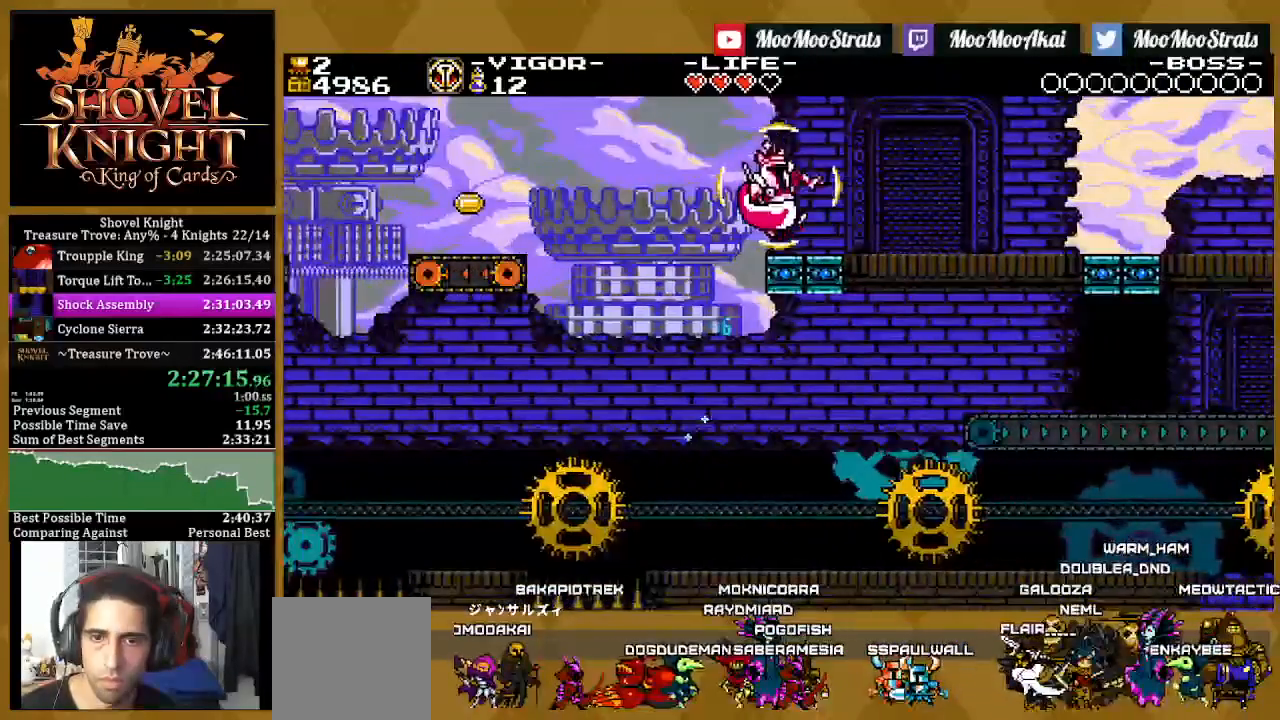
{"buttons": ["R1", "DPAD_RIGHT"], "left_stick": "center", "right_stick": "center", "events": [[17, "DPAD_LEFT", "up"], [17, "SQUARE", "up"], [83, "DPAD_RIGHT", "down"], [183, "R1", "up"], [233, "DPAD_RIGHT", "up"], [383, "DPAD_RIGHT", "down"], [417, "R1", "down"]]}
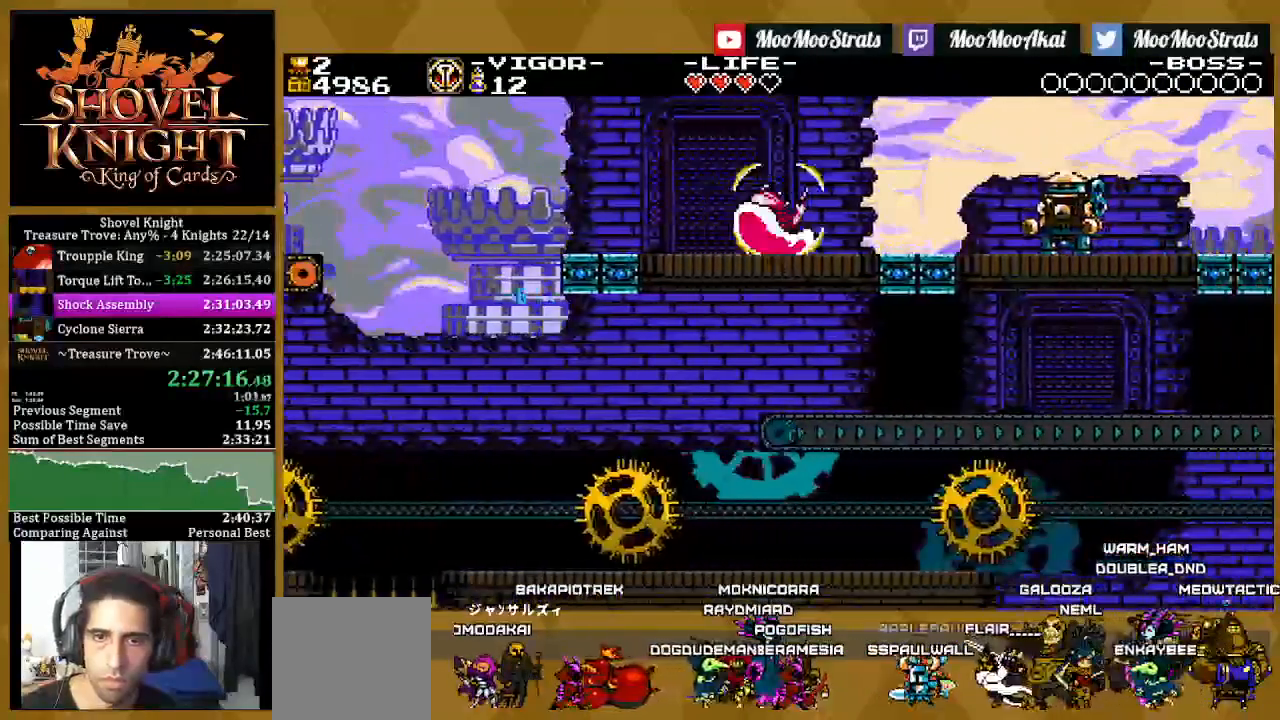
{"buttons": ["R1", "DPAD_RIGHT"], "left_stick": "center", "right_stick": "center", "events": []}
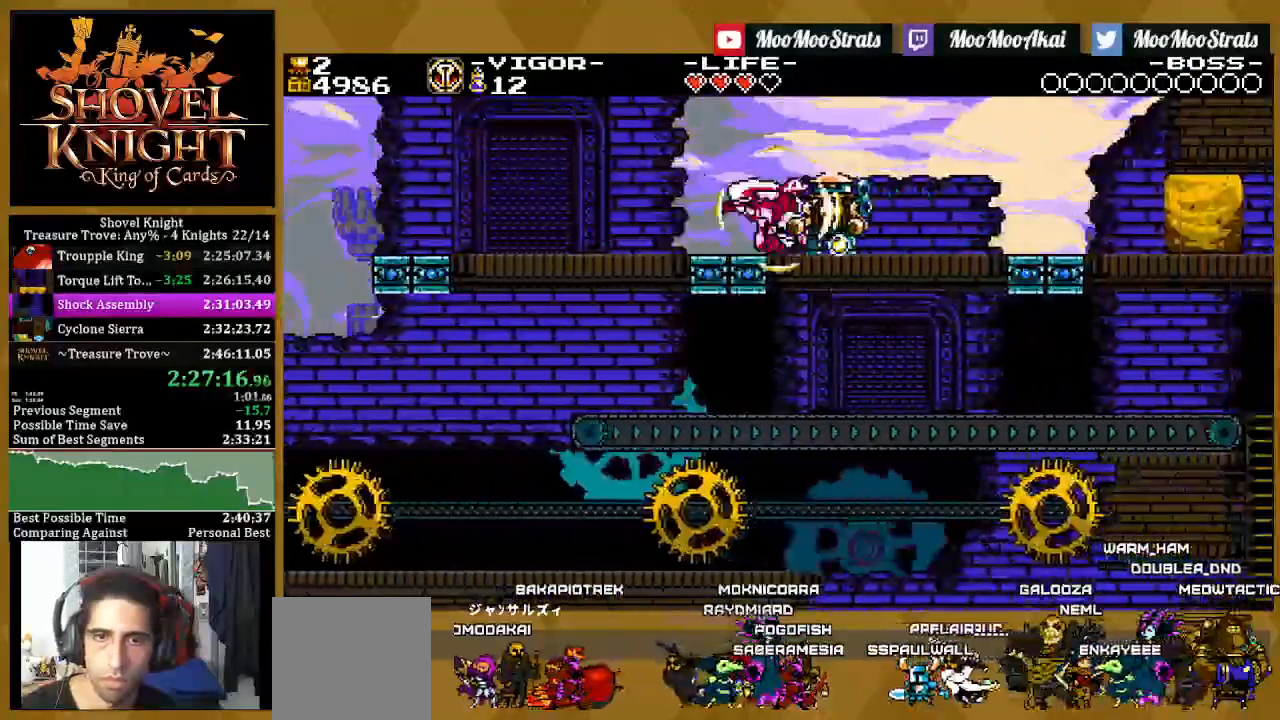
{"buttons": ["DPAD_RIGHT"], "left_stick": "center", "right_stick": "center", "events": [[133, "R1", "up"]]}
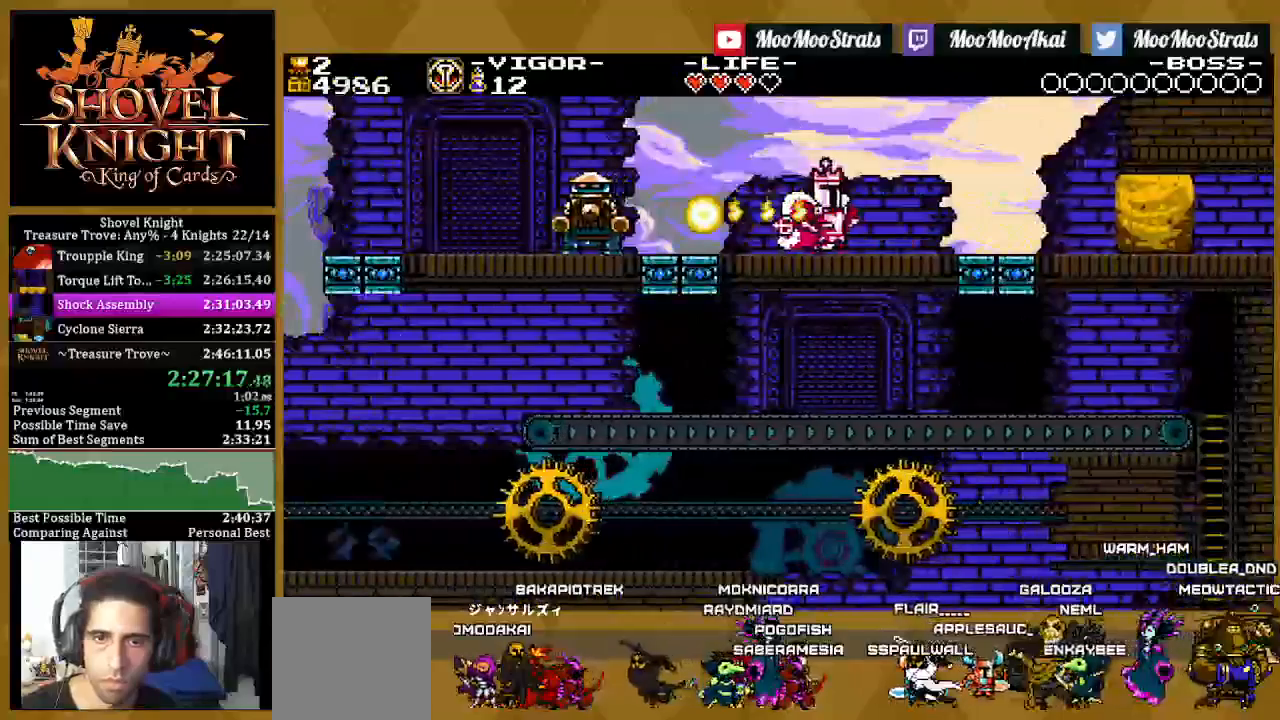
{"buttons": ["SQUARE", "DPAD_RIGHT"], "left_stick": "center", "right_stick": "center", "events": [[17, "SQUARE", "down"]]}
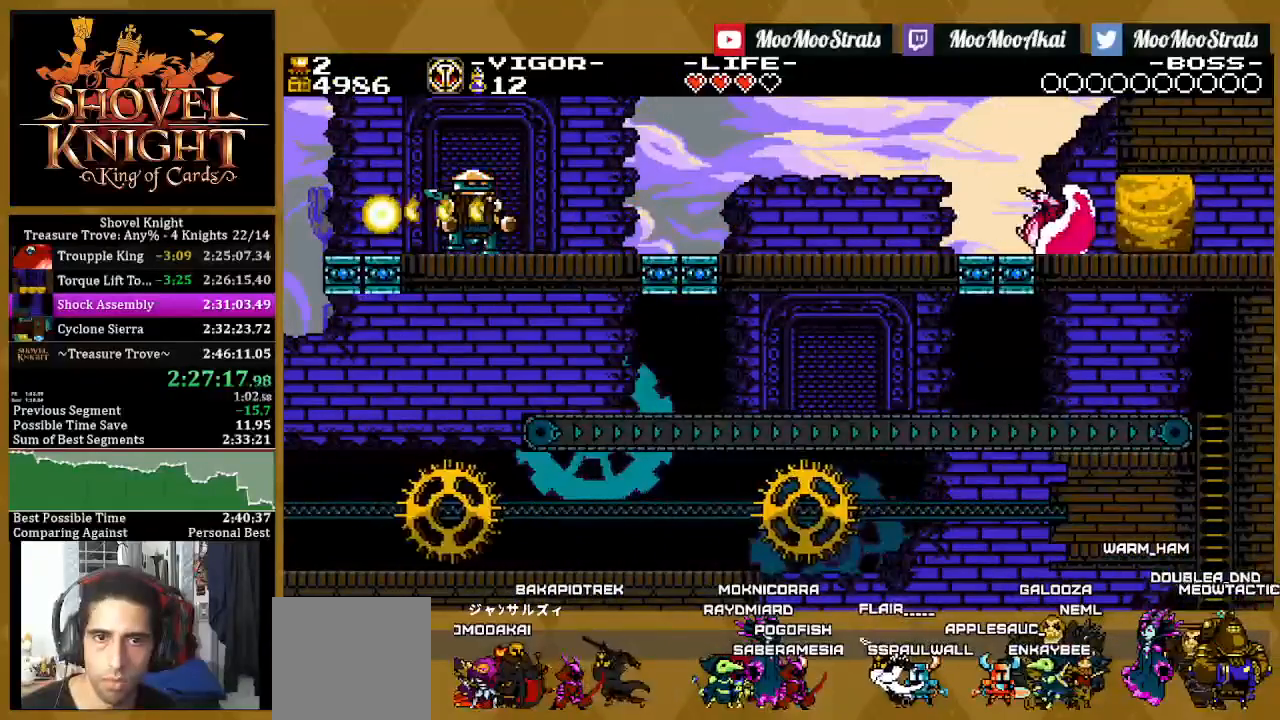
{"buttons": ["SQUARE", "DPAD_RIGHT"], "left_stick": "center", "right_stick": "center", "events": []}